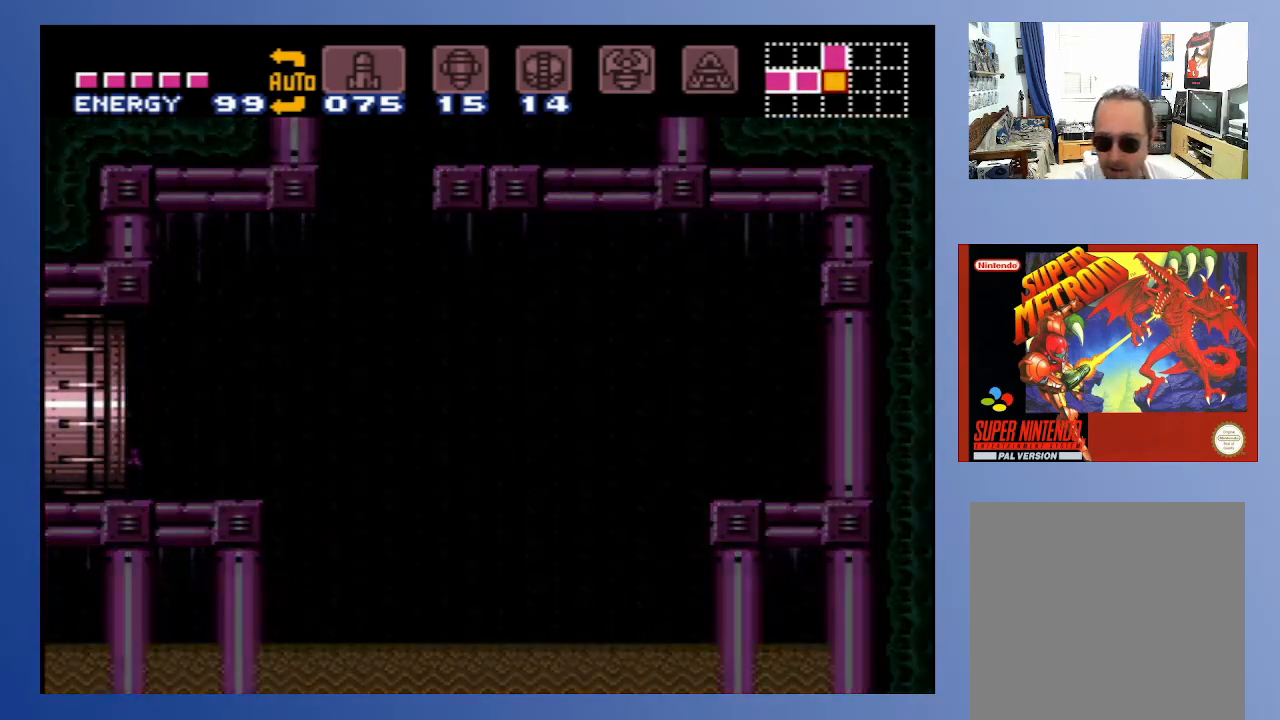
Gameplay with a controller (Xbox layout); each line is a JSON object with the inputs held at the frame after it. "events" lists button and stick changes between this image and that frame as [ms after this image, input, new state], when the widget could be followed in between. Not read: L3 R3.
{"buttons": ["DPAD_LEFT"], "left_stick": "center", "right_stick": "center", "events": []}
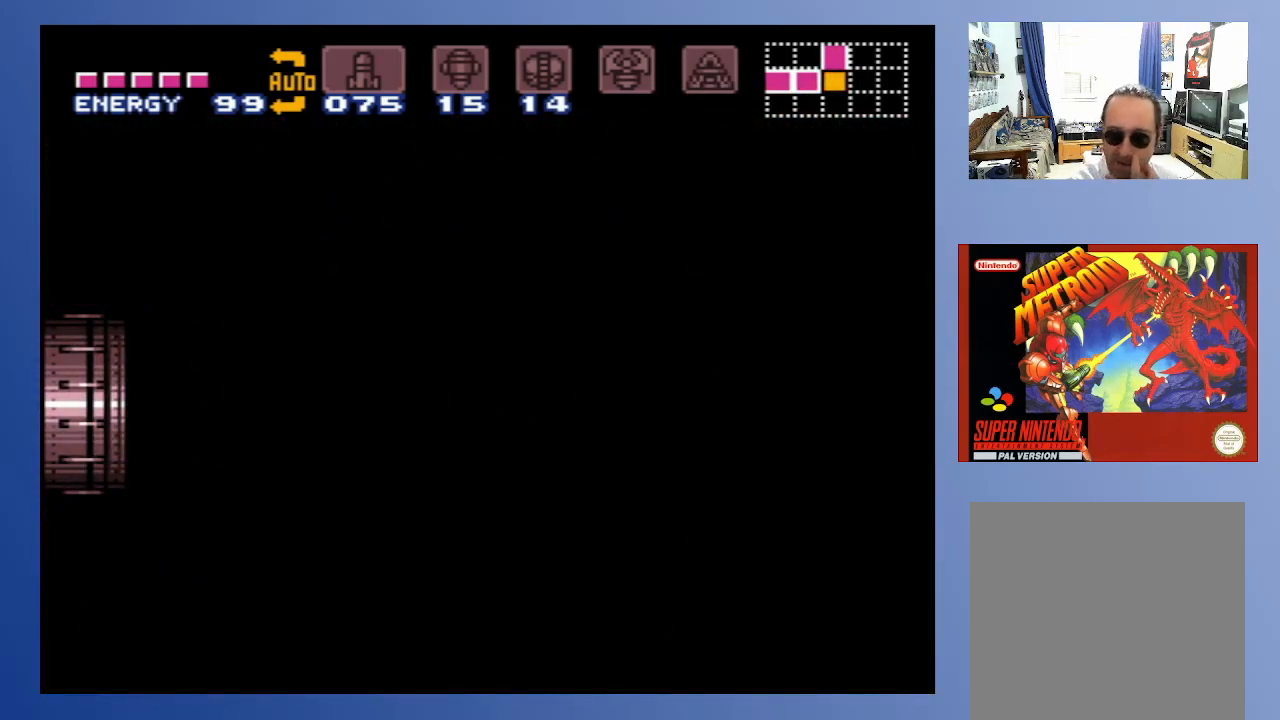
{"buttons": [], "left_stick": "center", "right_stick": "center", "events": [[50, "DPAD_LEFT", "up"]]}
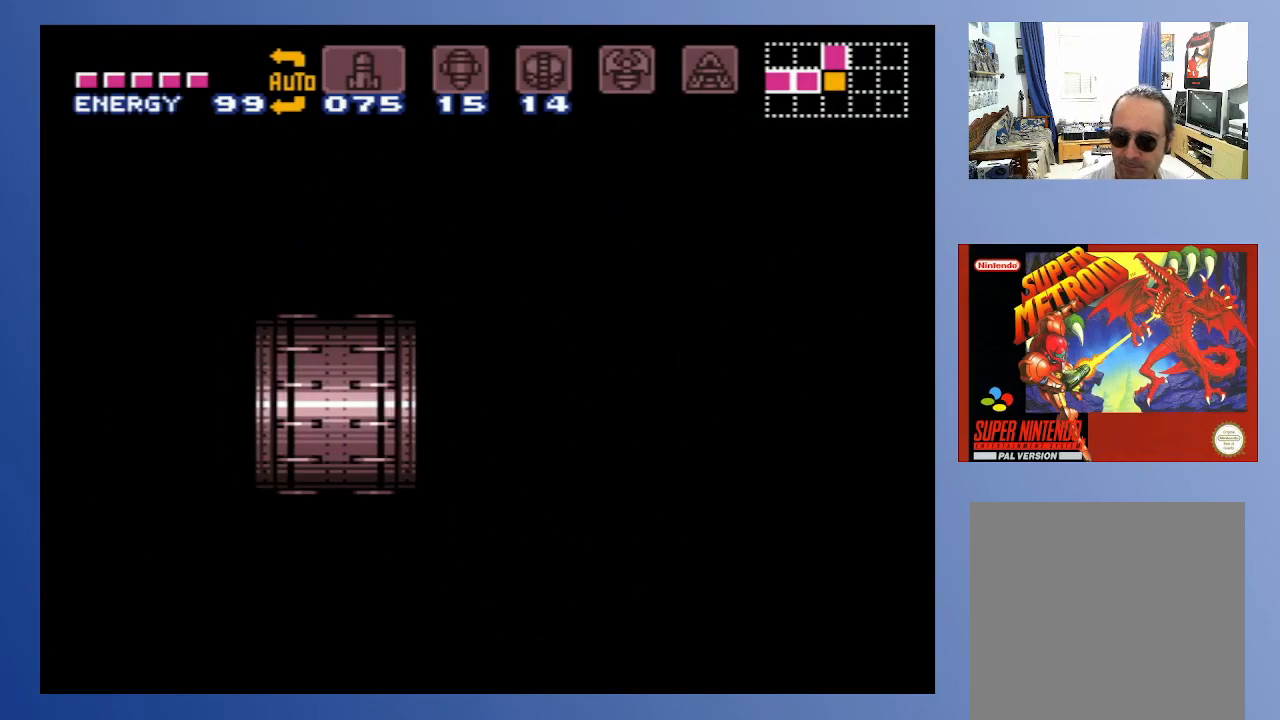
{"buttons": [], "left_stick": "center", "right_stick": "center", "events": []}
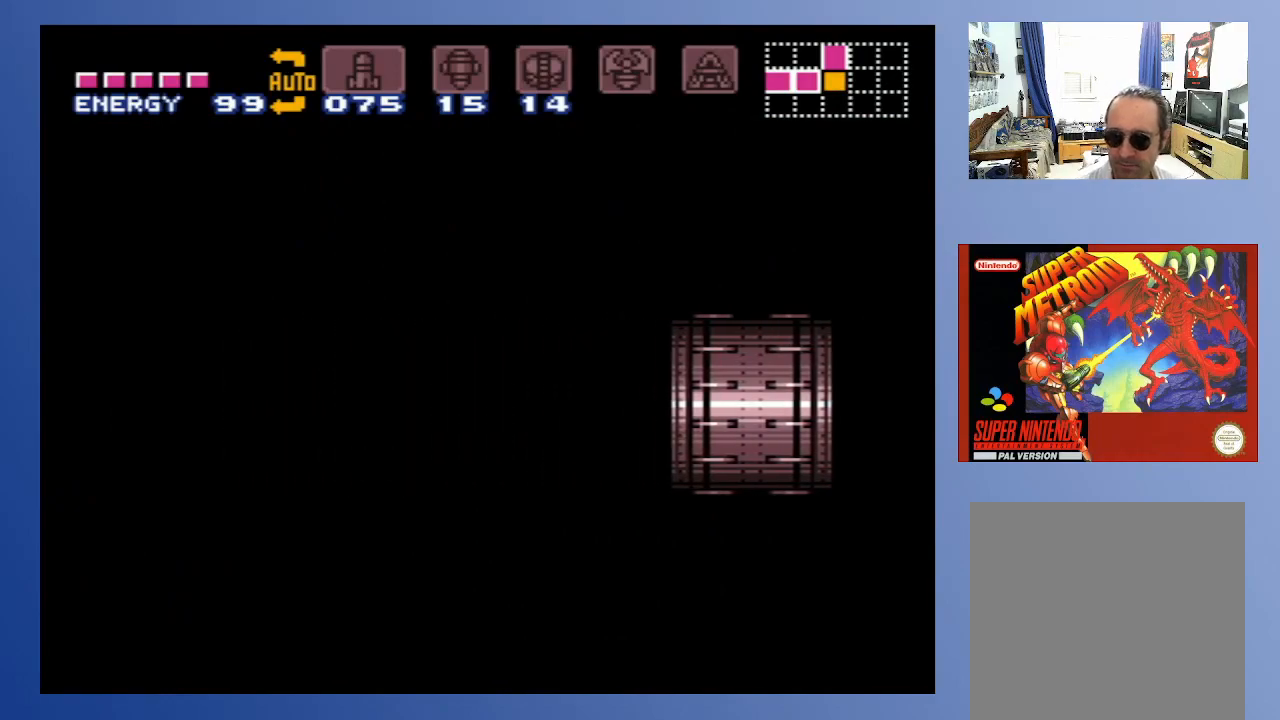
{"buttons": [], "left_stick": "center", "right_stick": "center", "events": []}
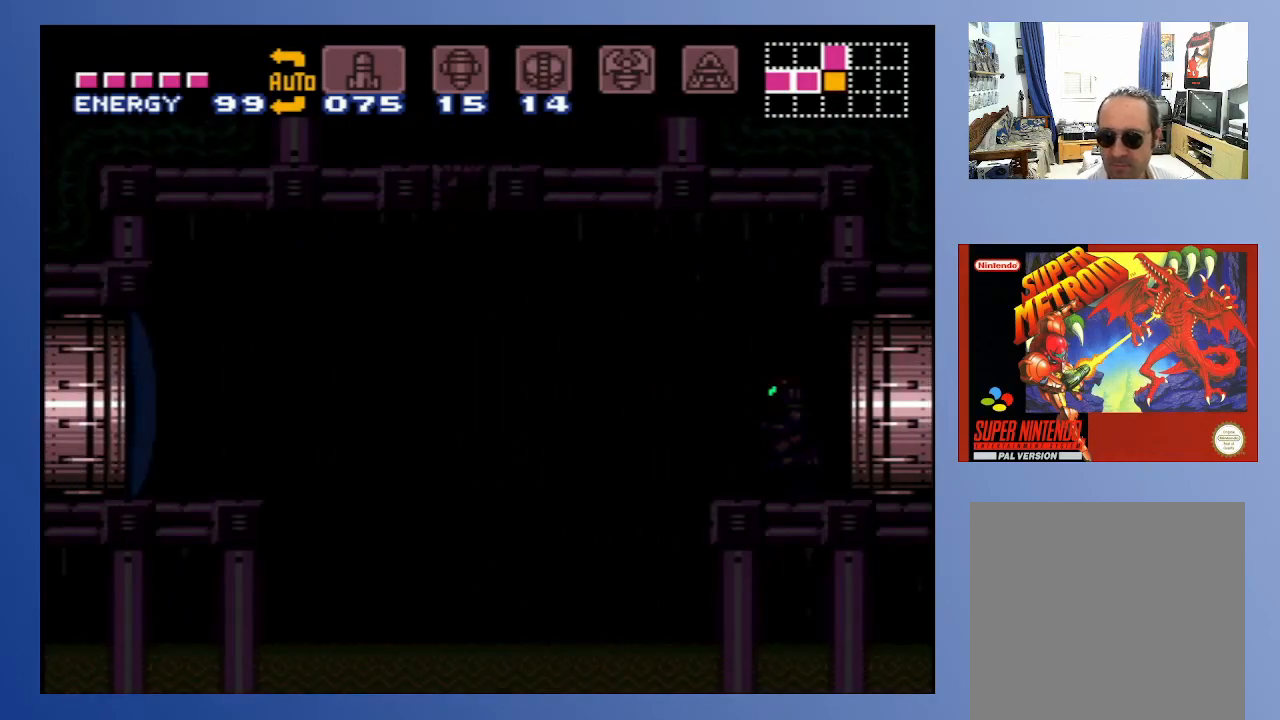
{"buttons": [], "left_stick": "center", "right_stick": "center", "events": []}
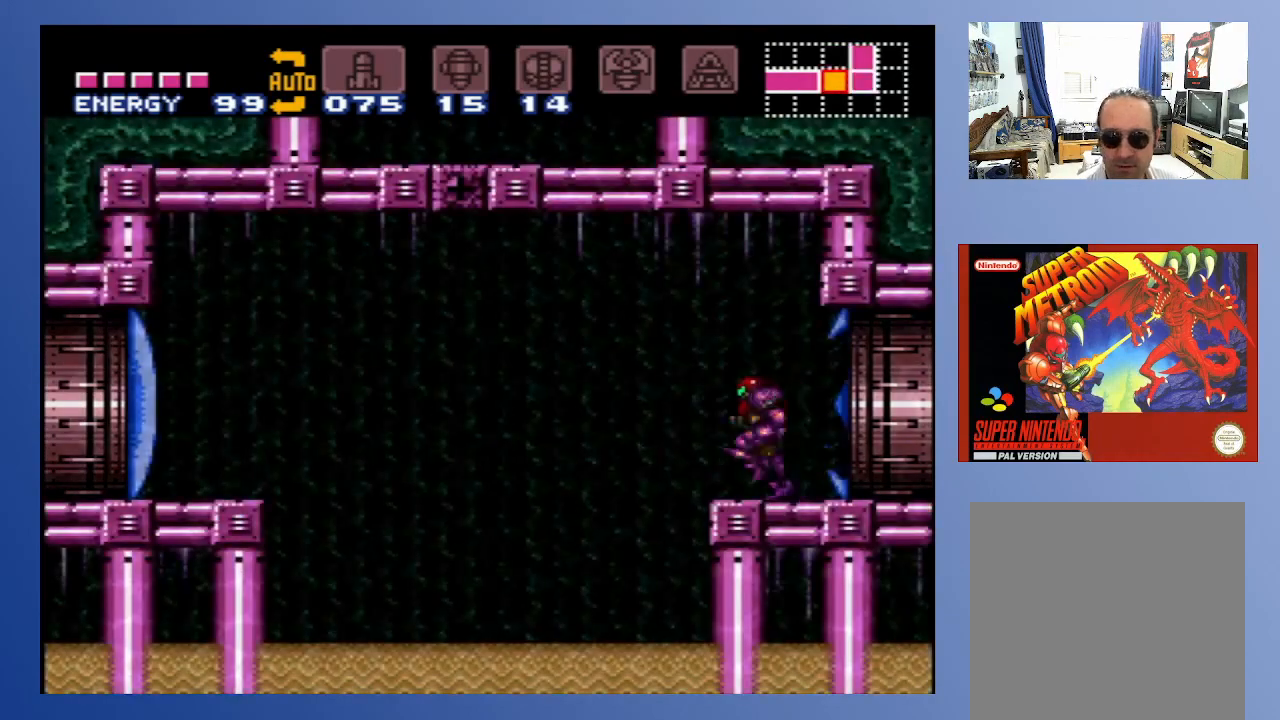
{"buttons": [], "left_stick": "center", "right_stick": "center", "events": []}
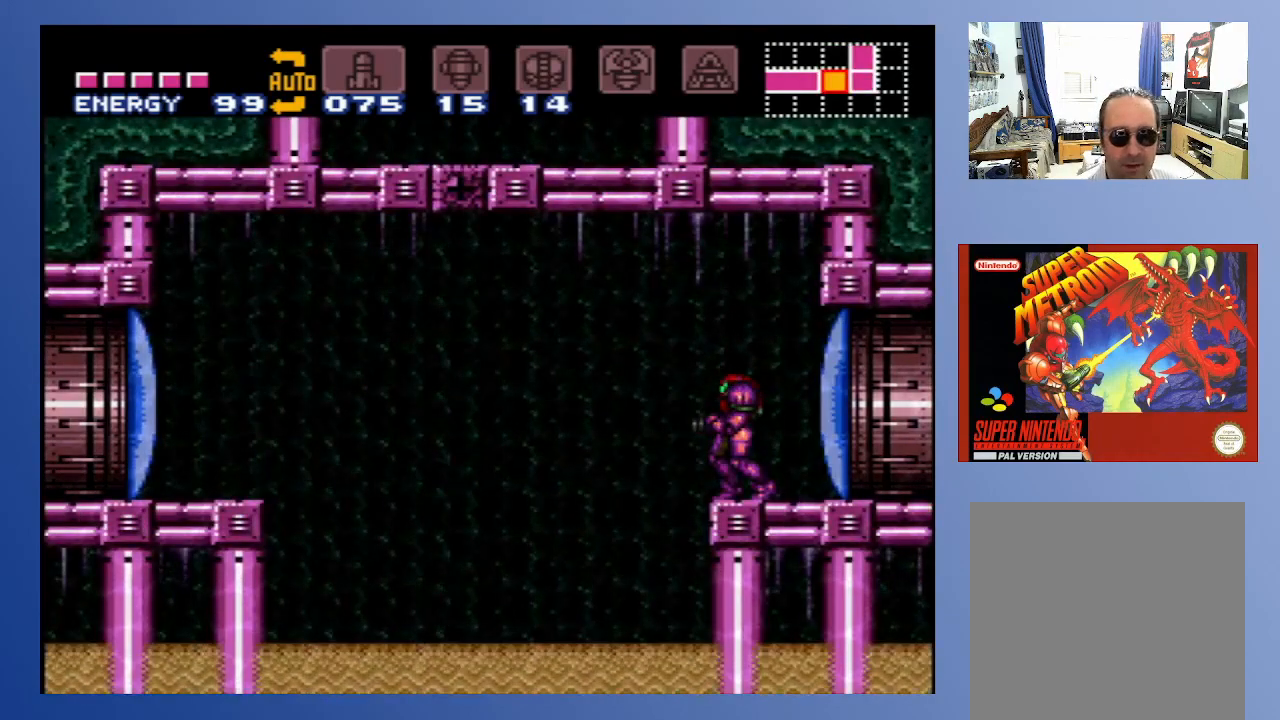
{"buttons": [], "left_stick": "center", "right_stick": "center", "events": [[100, "SELECT", "down"], [167, "SELECT", "up"], [233, "SELECT", "down"], [350, "SELECT", "up"], [383, "SELECT", "down"], [450, "SELECT", "up"]]}
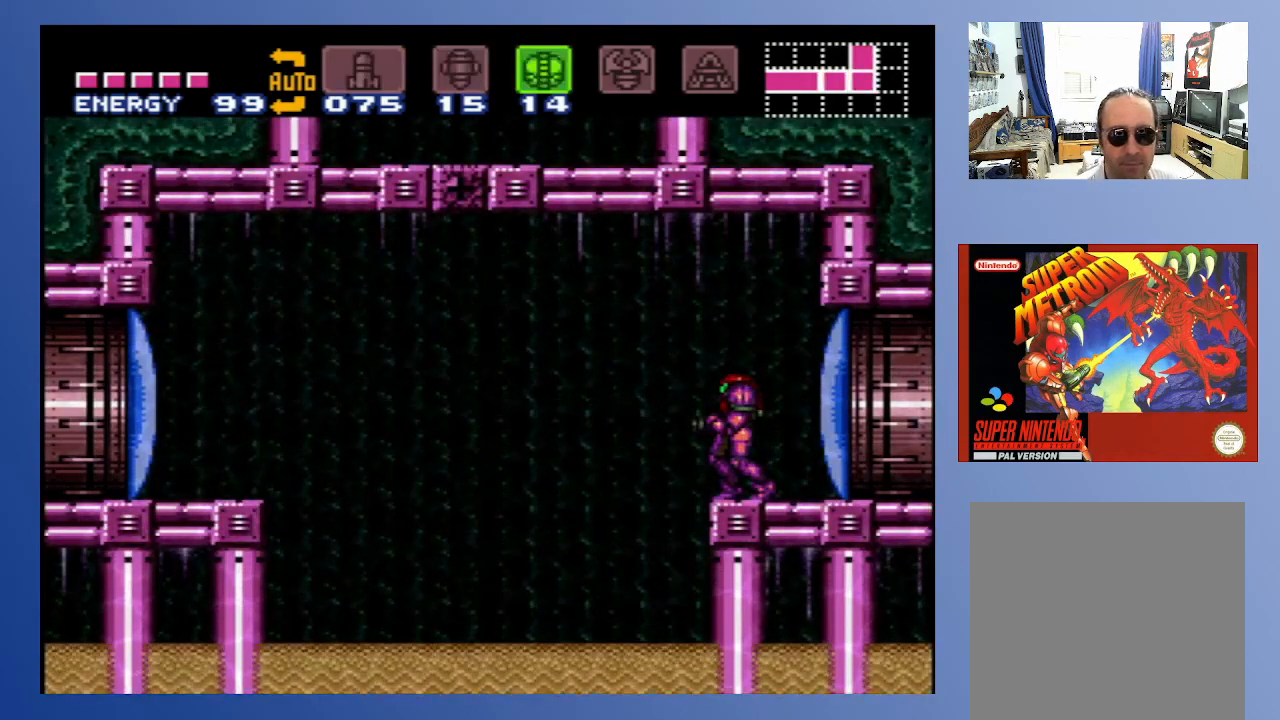
{"buttons": [], "left_stick": "center", "right_stick": "center", "events": [[17, "SELECT", "down"], [100, "SELECT", "up"], [167, "SELECT", "down"], [267, "SELECT", "up"]]}
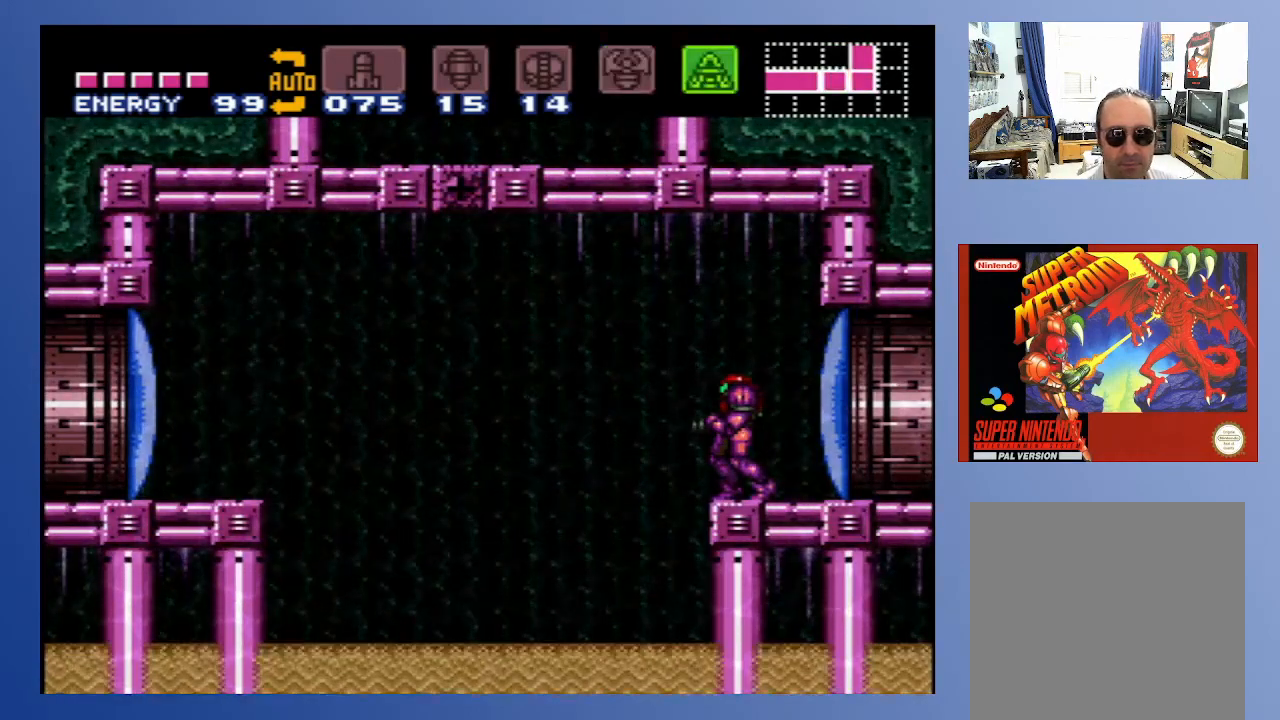
{"buttons": ["SELECT"], "left_stick": "center", "right_stick": "center", "events": [[83, "SELECT", "down"], [133, "SELECT", "up"], [233, "SELECT", "down"], [300, "SELECT", "up"], [350, "SELECT", "down"], [417, "SELECT", "up"], [450, "SELECT", "down"]]}
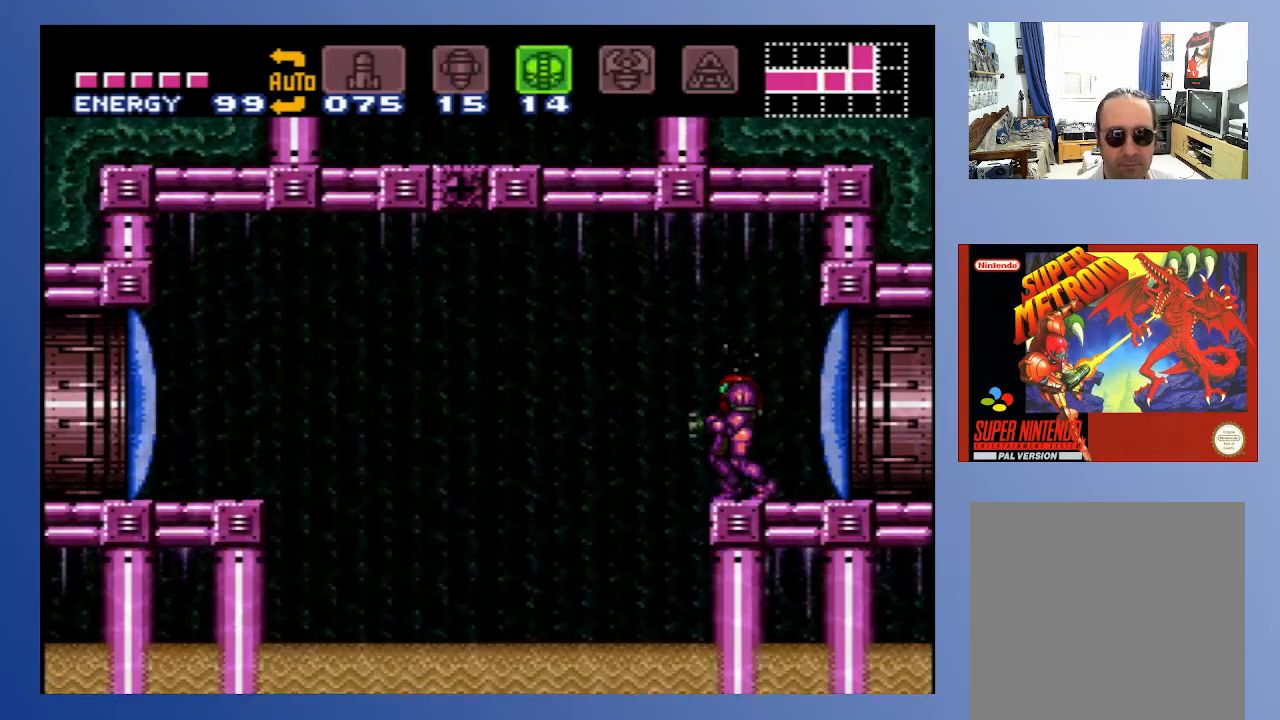
{"buttons": [], "left_stick": "center", "right_stick": "center", "events": [[50, "SELECT", "up"], [67, "SELECT", "down"], [167, "SELECT", "up"]]}
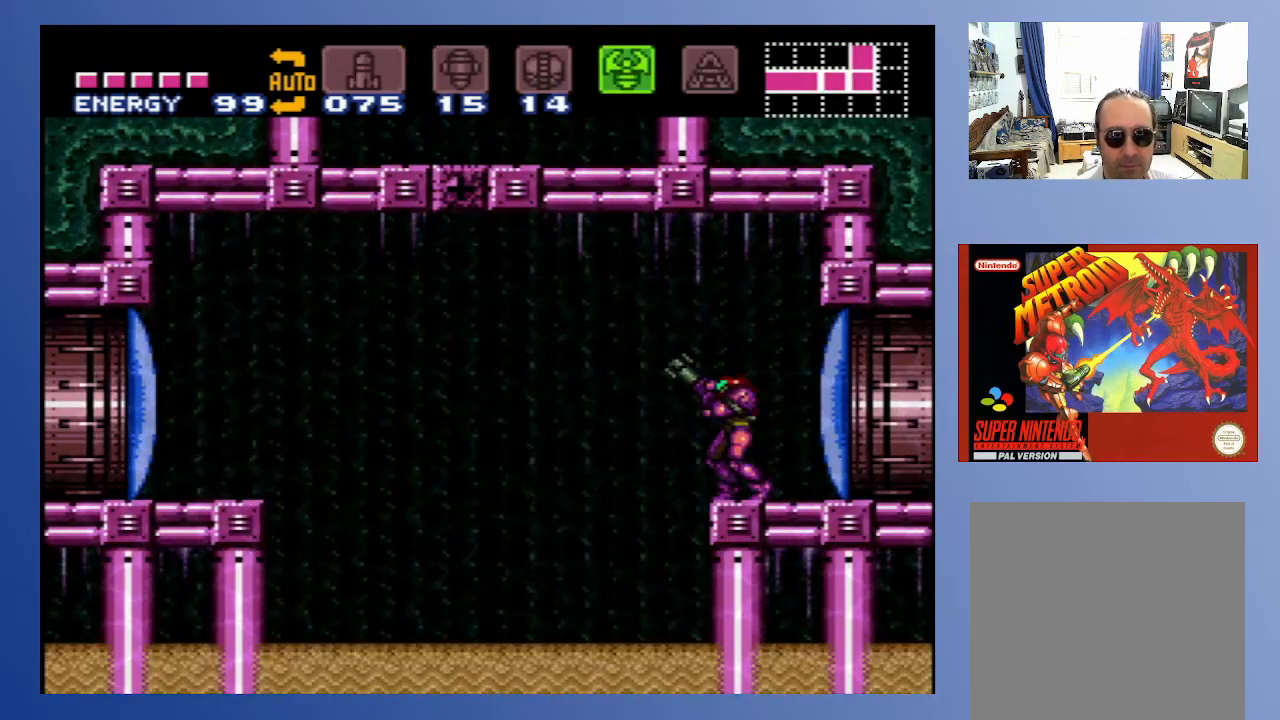
{"buttons": ["X"], "left_stick": "center", "right_stick": "center", "events": [[50, "DPAD_LEFT", "down"], [150, "DPAD_LEFT", "up"], [200, "X", "down"]]}
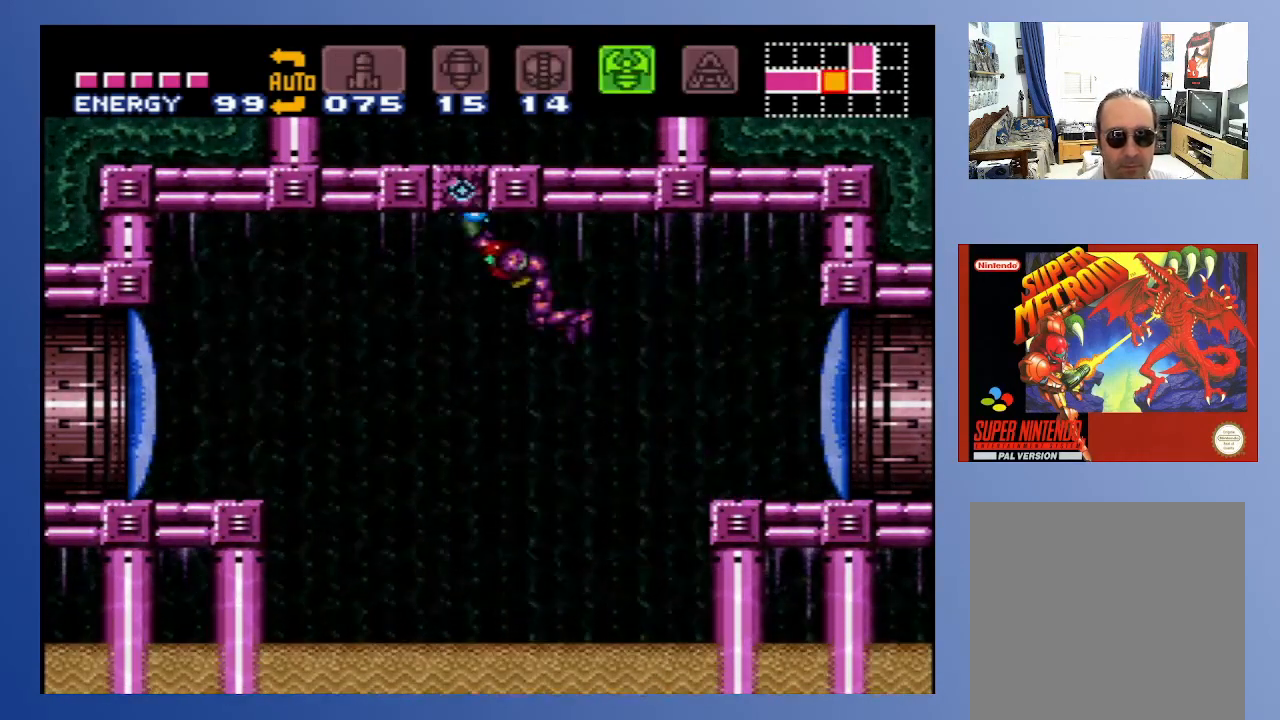
{"buttons": ["X", "DPAD_LEFT"], "left_stick": "center", "right_stick": "center", "events": [[167, "DPAD_DOWN", "down"], [333, "DPAD_LEFT", "down"], [400, "DPAD_DOWN", "up"]]}
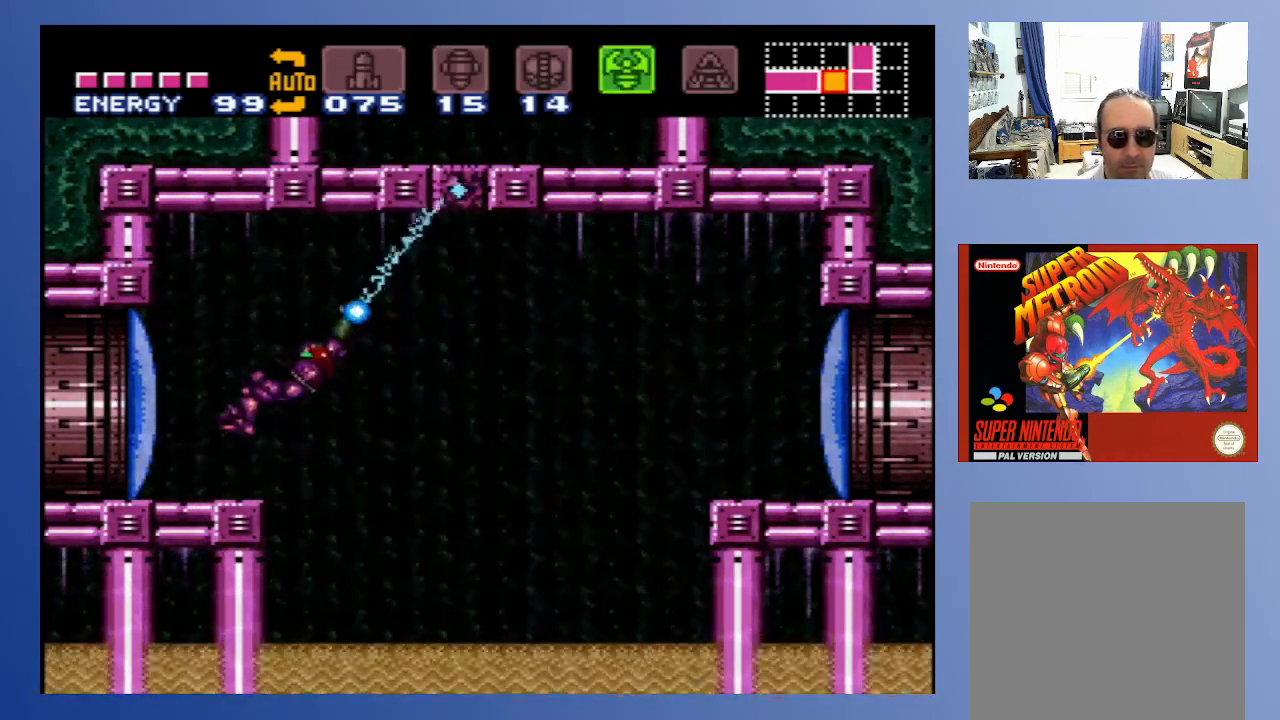
{"buttons": [], "left_stick": "center", "right_stick": "center", "events": [[17, "X", "up"], [267, "DPAD_LEFT", "up"]]}
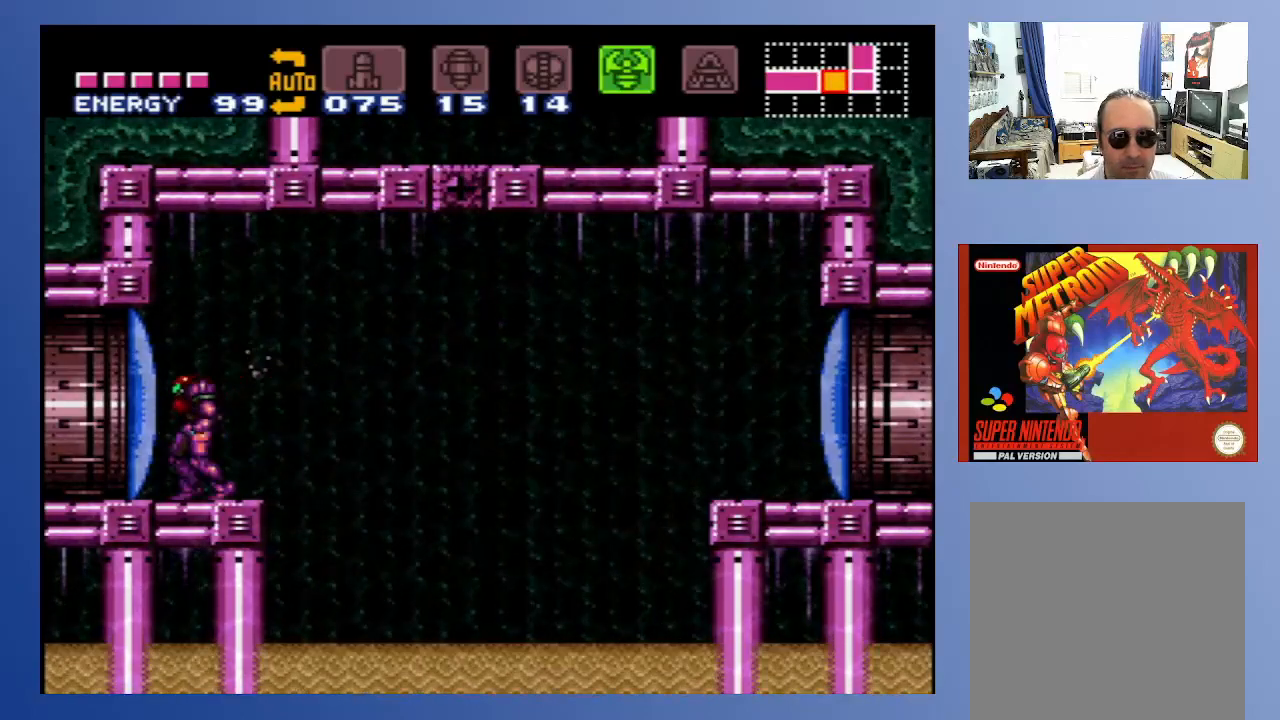
{"buttons": [], "left_stick": "center", "right_stick": "center", "events": [[200, "DPAD_RIGHT", "down"], [317, "DPAD_RIGHT", "up"]]}
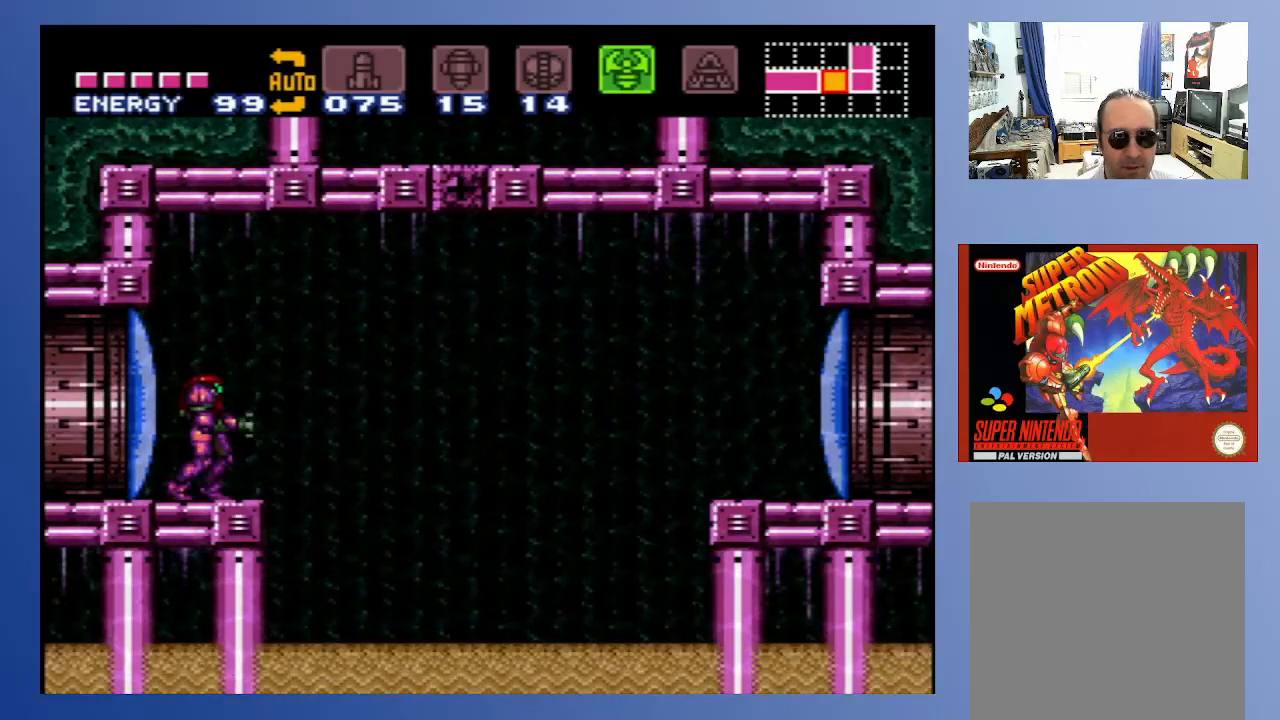
{"buttons": [], "left_stick": "center", "right_stick": "center", "events": [[333, "DPAD_RIGHT", "down"], [467, "DPAD_RIGHT", "up"]]}
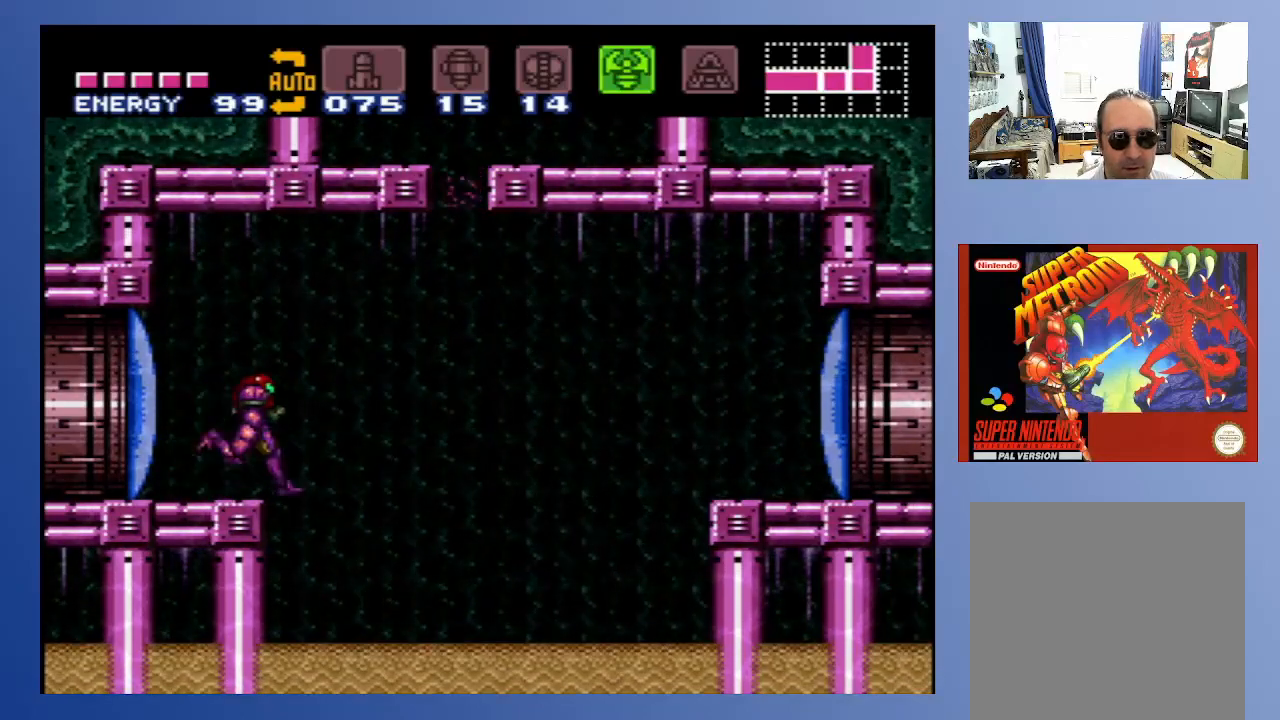
{"buttons": [], "left_stick": "center", "right_stick": "center", "events": []}
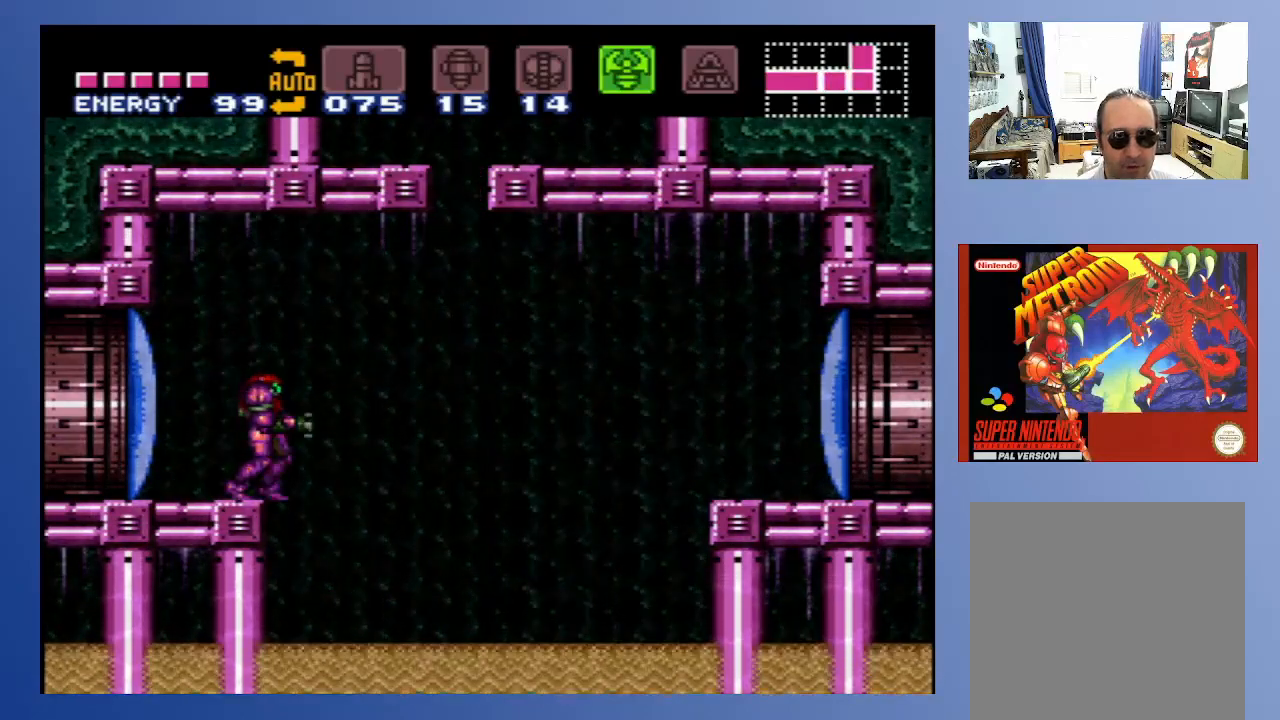
{"buttons": [], "left_stick": "center", "right_stick": "center", "events": []}
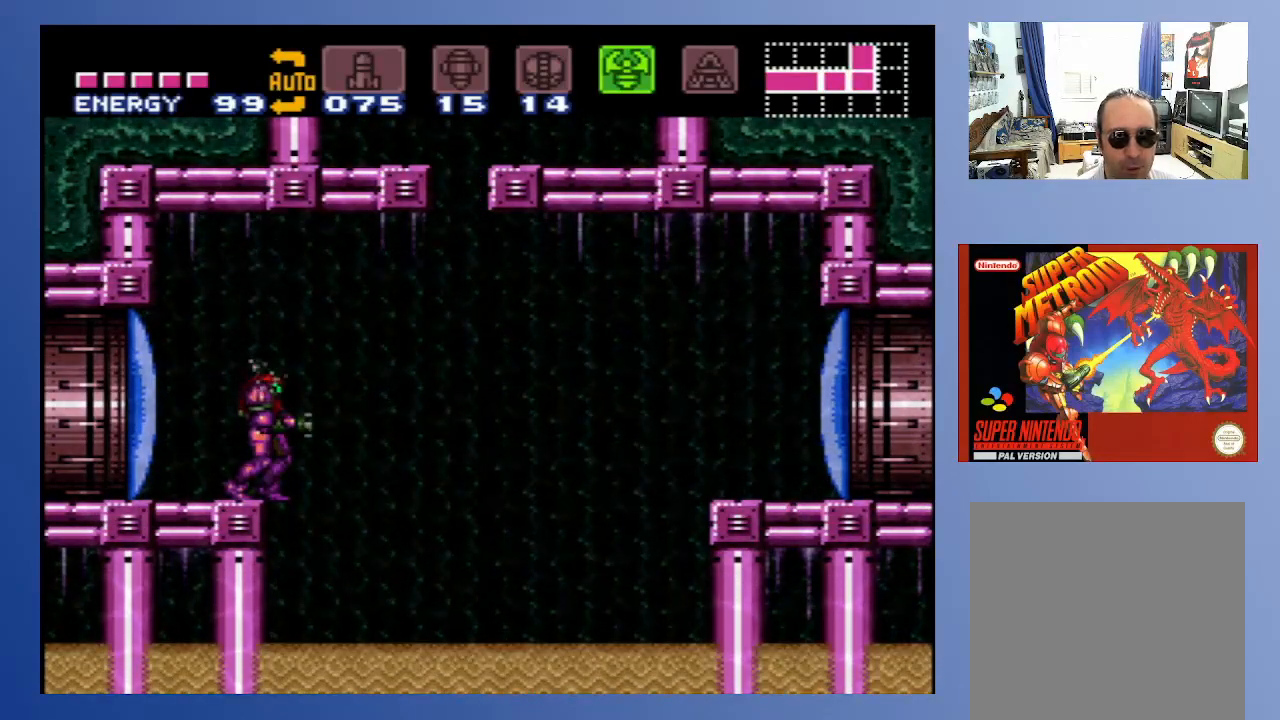
{"buttons": [], "left_stick": "center", "right_stick": "center", "events": []}
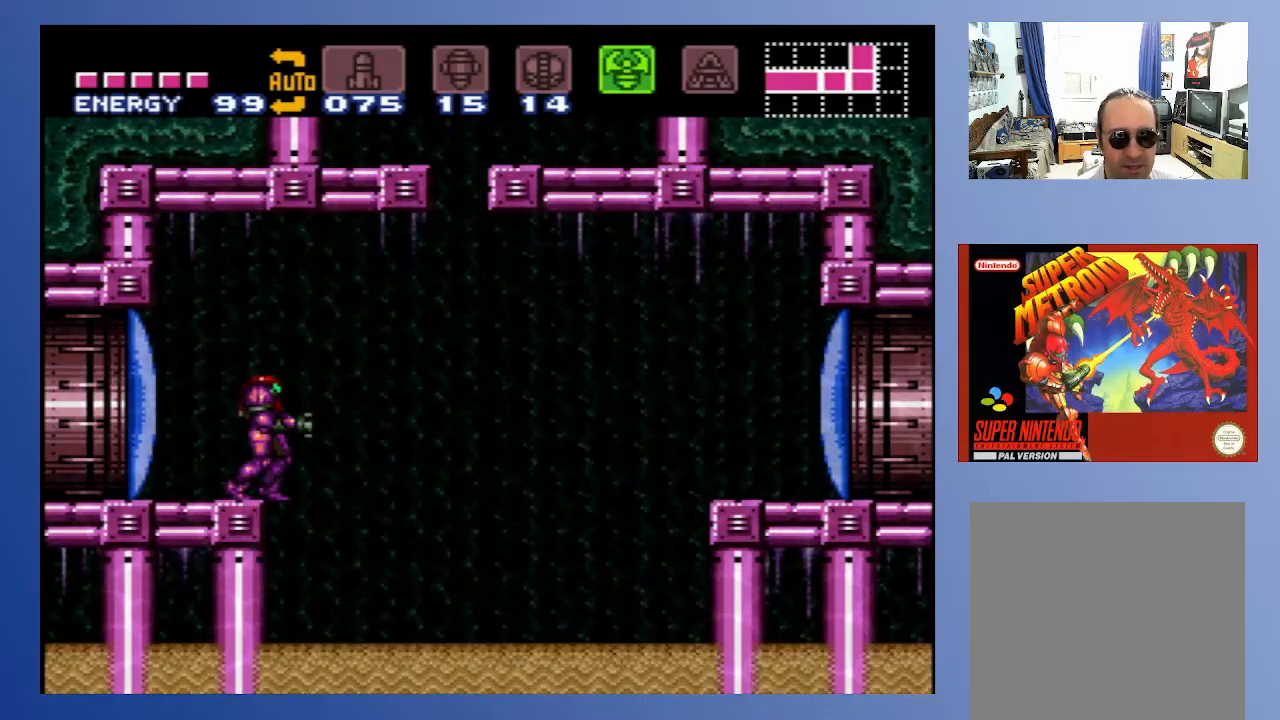
{"buttons": [], "left_stick": "center", "right_stick": "center", "events": []}
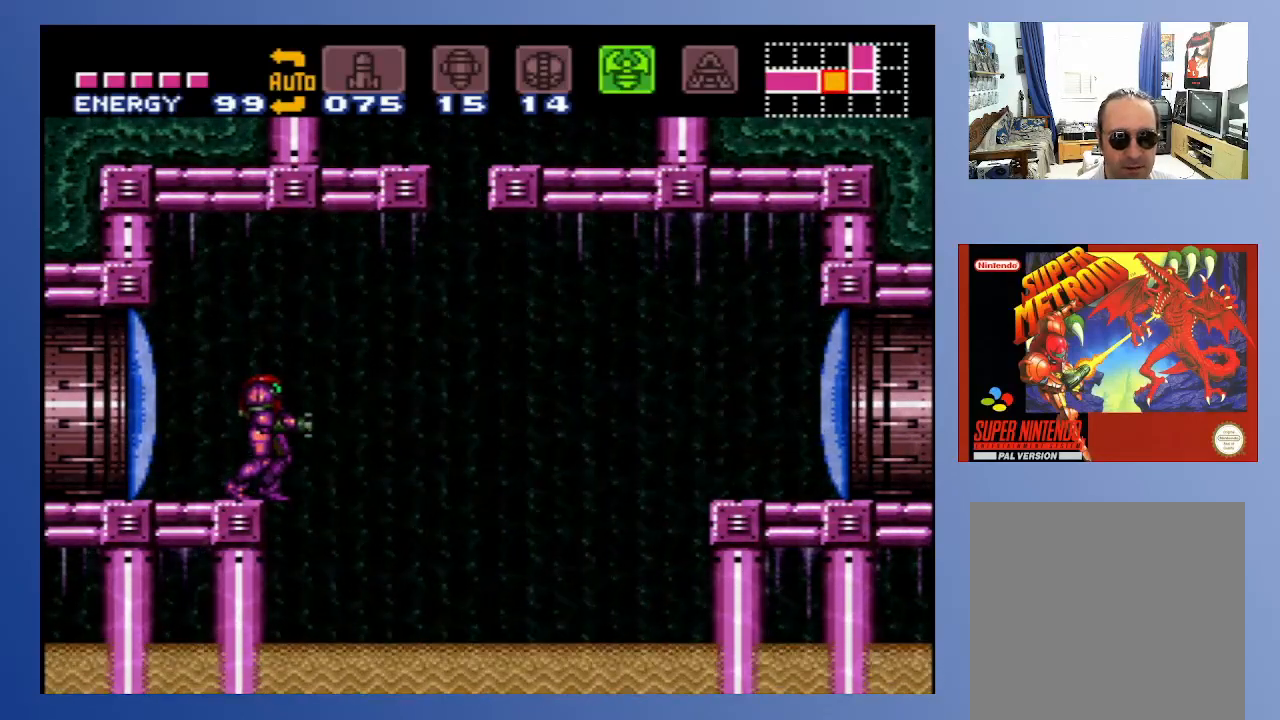
{"buttons": [], "left_stick": "down", "right_stick": "center", "events": [[283, "left_stick", "down"]]}
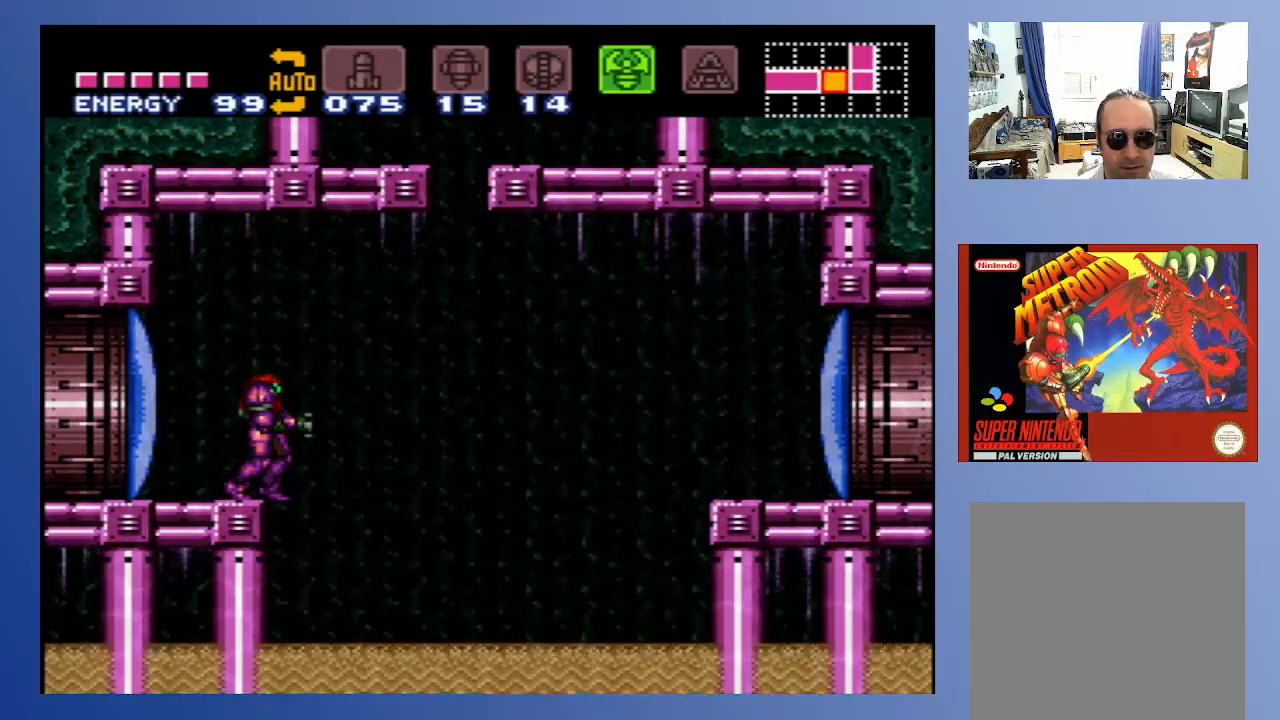
{"buttons": [], "left_stick": "down", "right_stick": "center", "events": []}
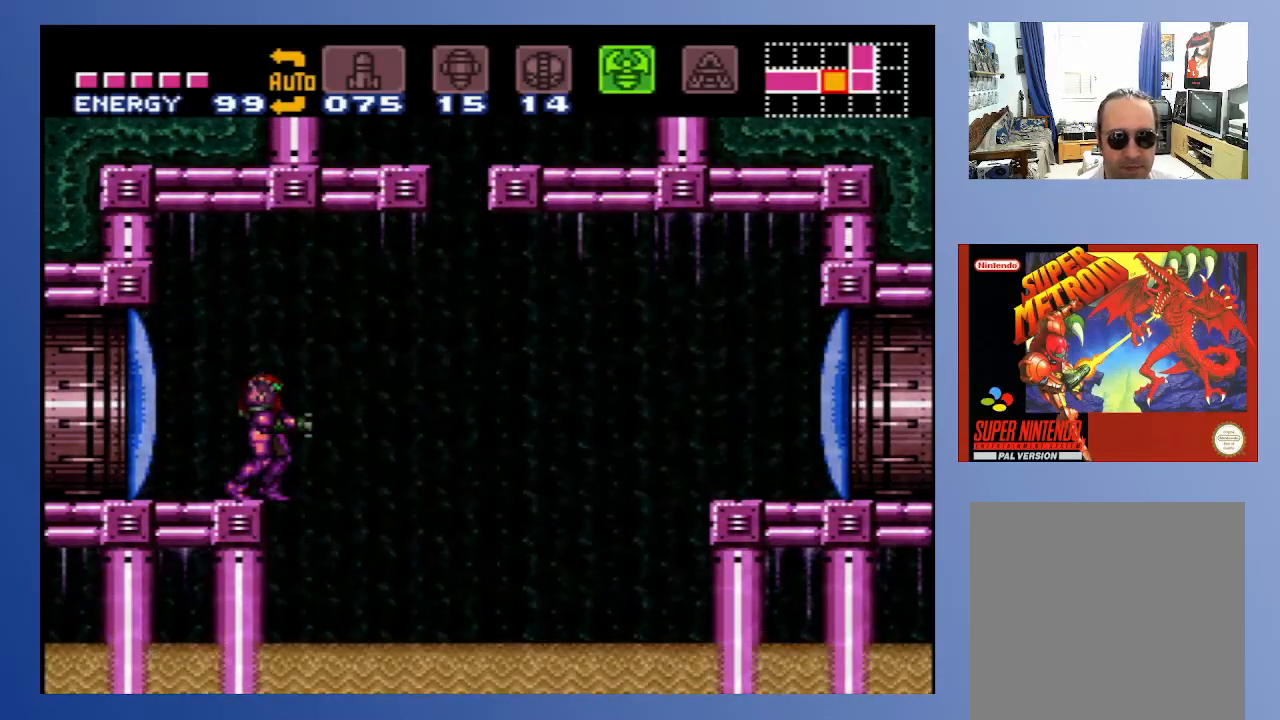
{"buttons": [], "left_stick": "down", "right_stick": "center", "events": []}
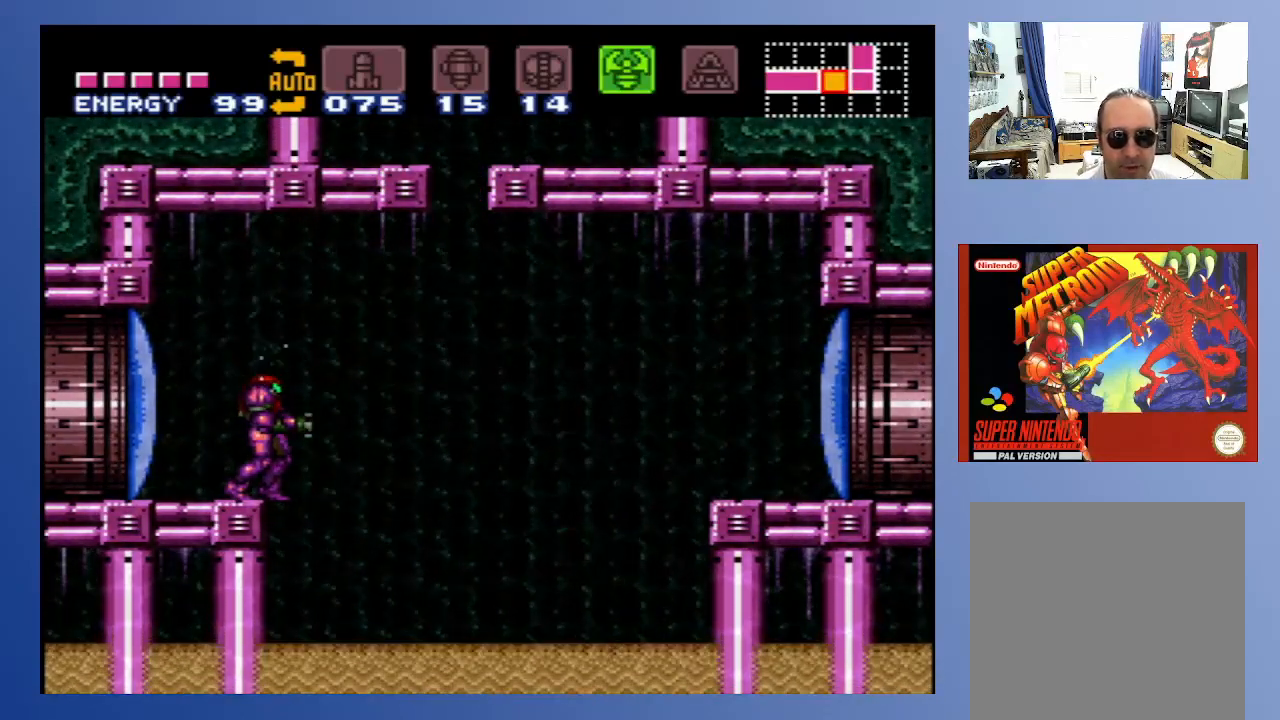
{"buttons": [], "left_stick": "down", "right_stick": "center", "events": []}
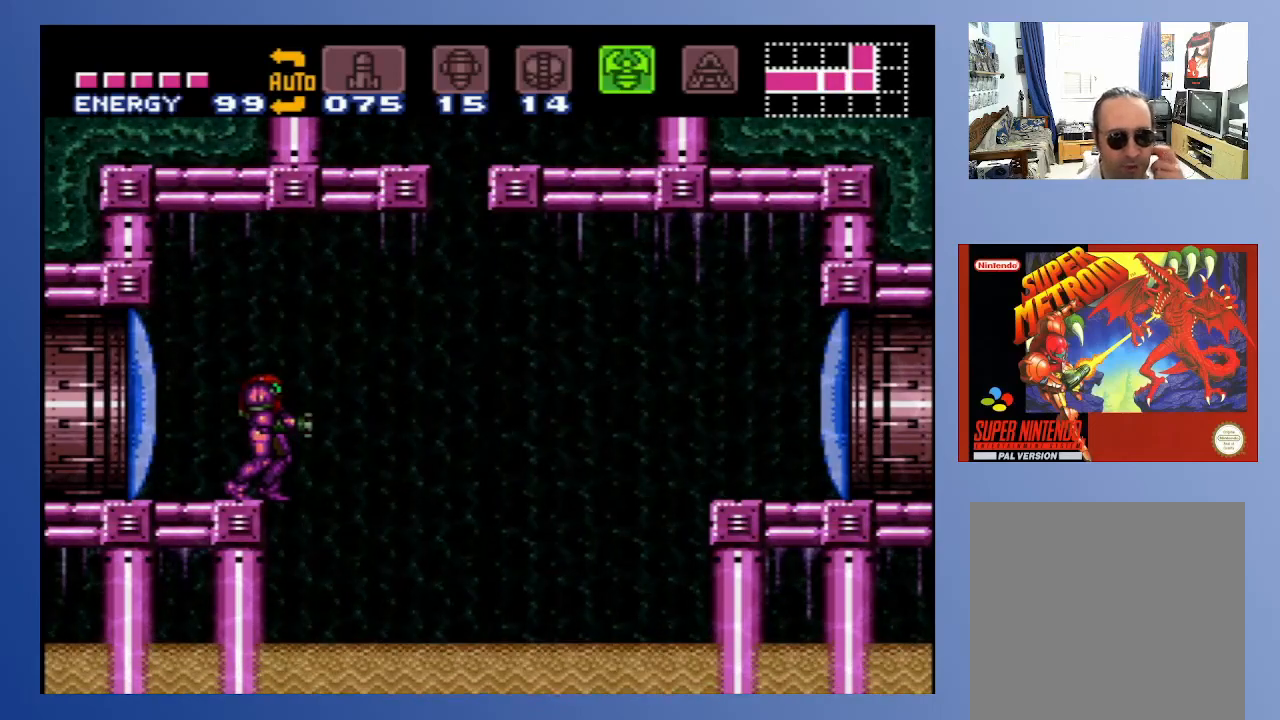
{"buttons": [], "left_stick": "down", "right_stick": "center", "events": []}
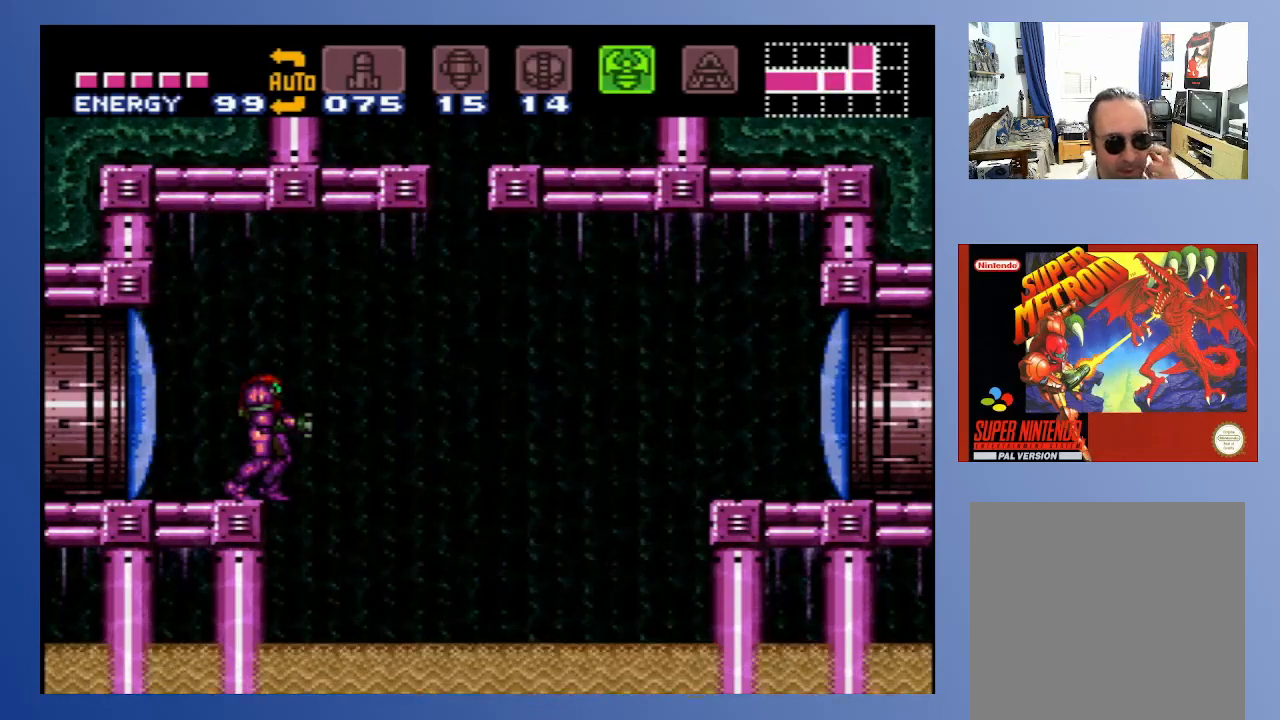
{"buttons": [], "left_stick": "down", "right_stick": "center", "events": []}
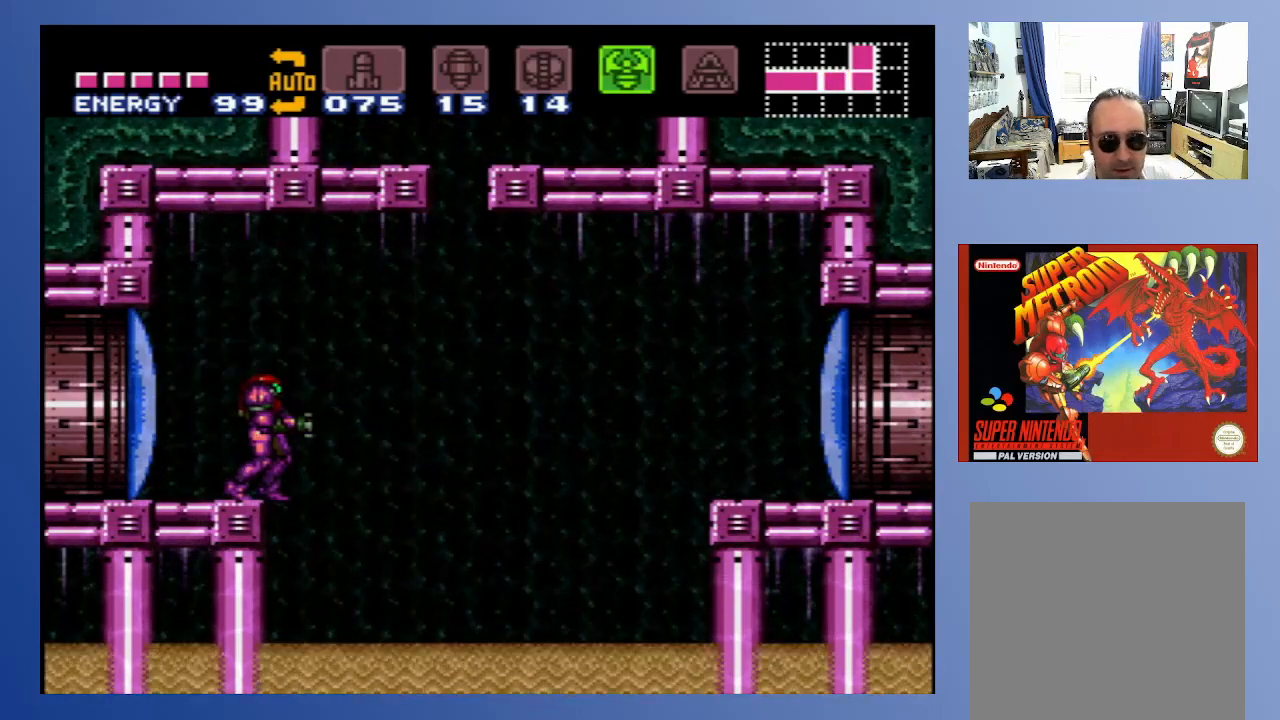
{"buttons": [], "left_stick": "down", "right_stick": "center", "events": []}
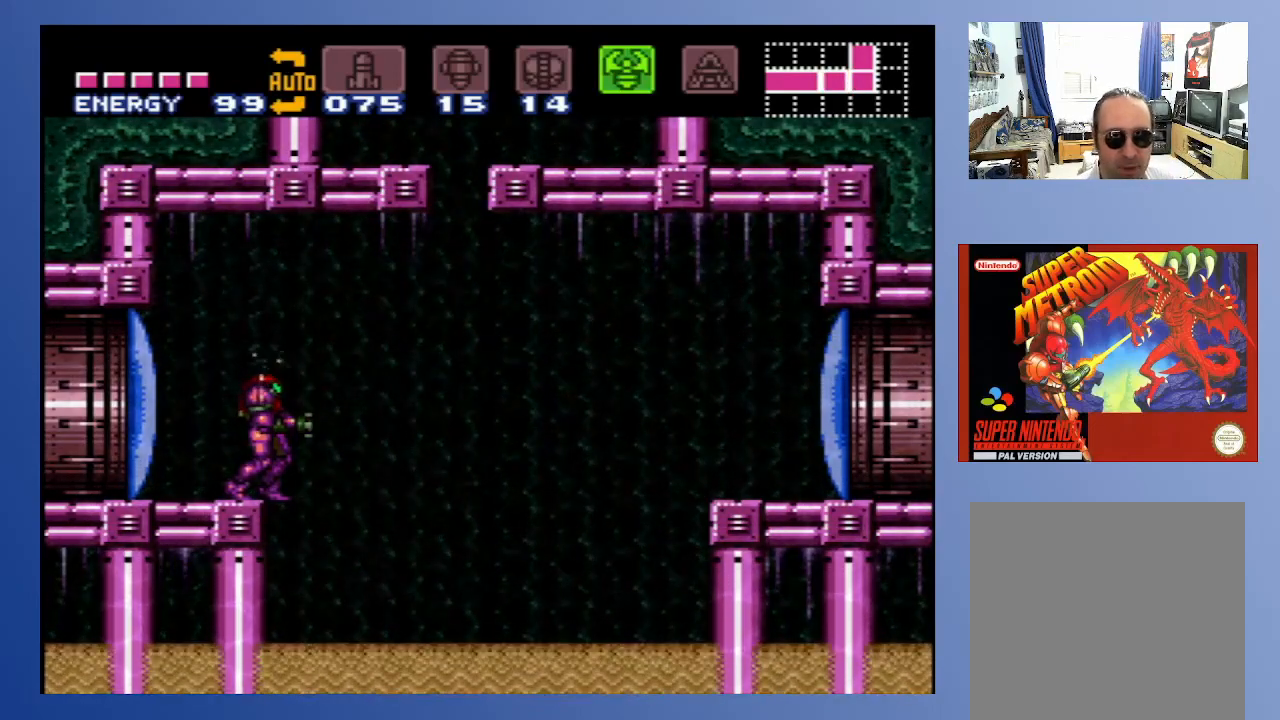
{"buttons": [], "left_stick": "down", "right_stick": "center", "events": []}
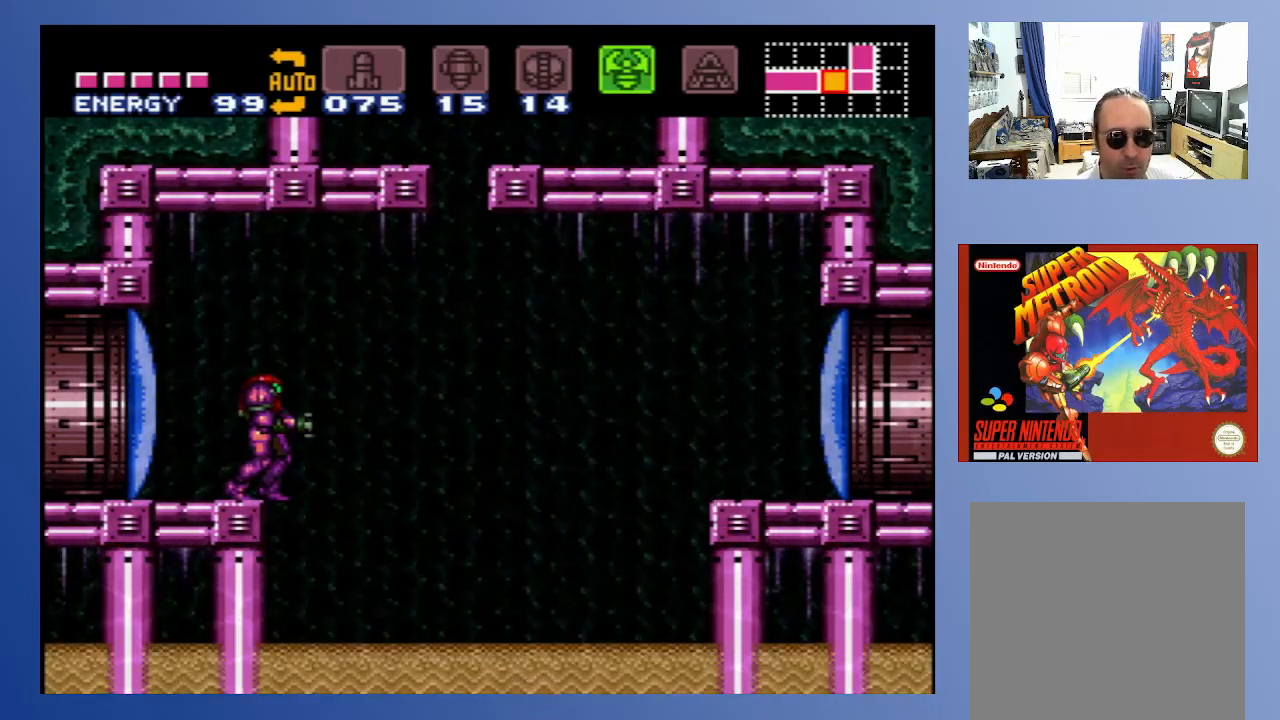
{"buttons": [], "left_stick": "down", "right_stick": "center", "events": []}
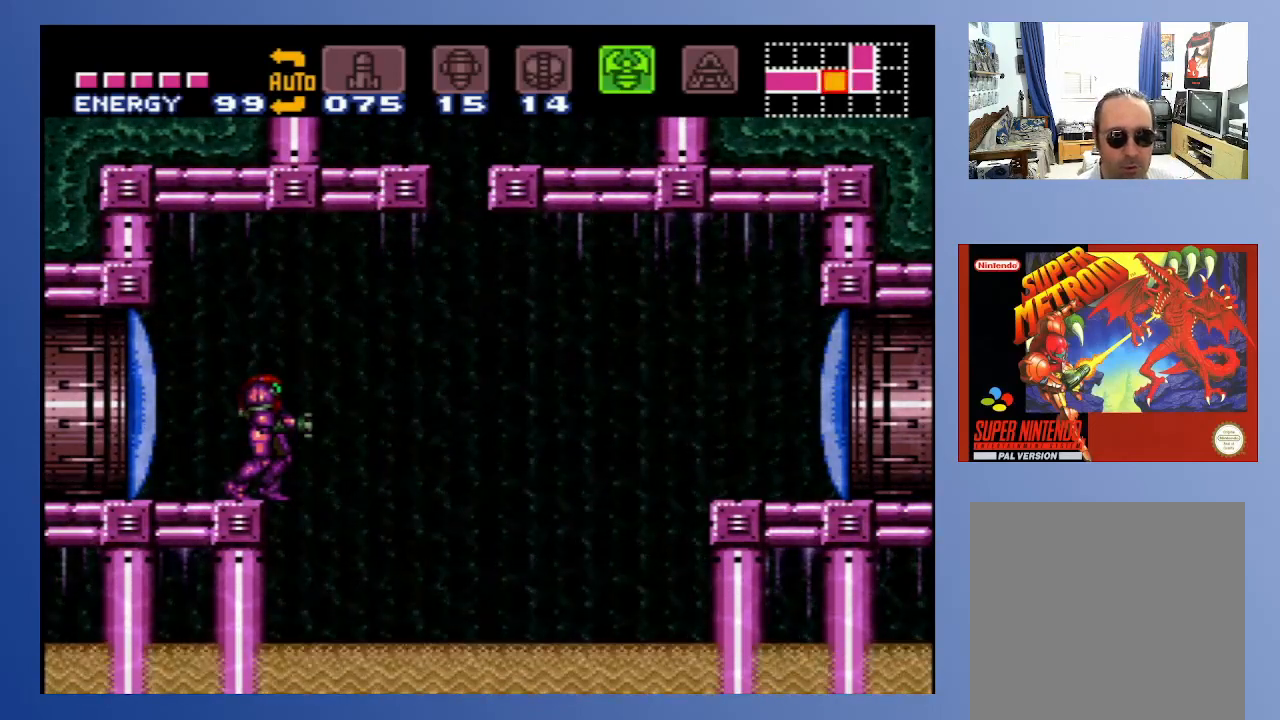
{"buttons": ["DPAD_RIGHT"], "left_stick": "down", "right_stick": "center", "events": [[300, "DPAD_RIGHT", "down"], [317, "A", "down"], [433, "A", "up"]]}
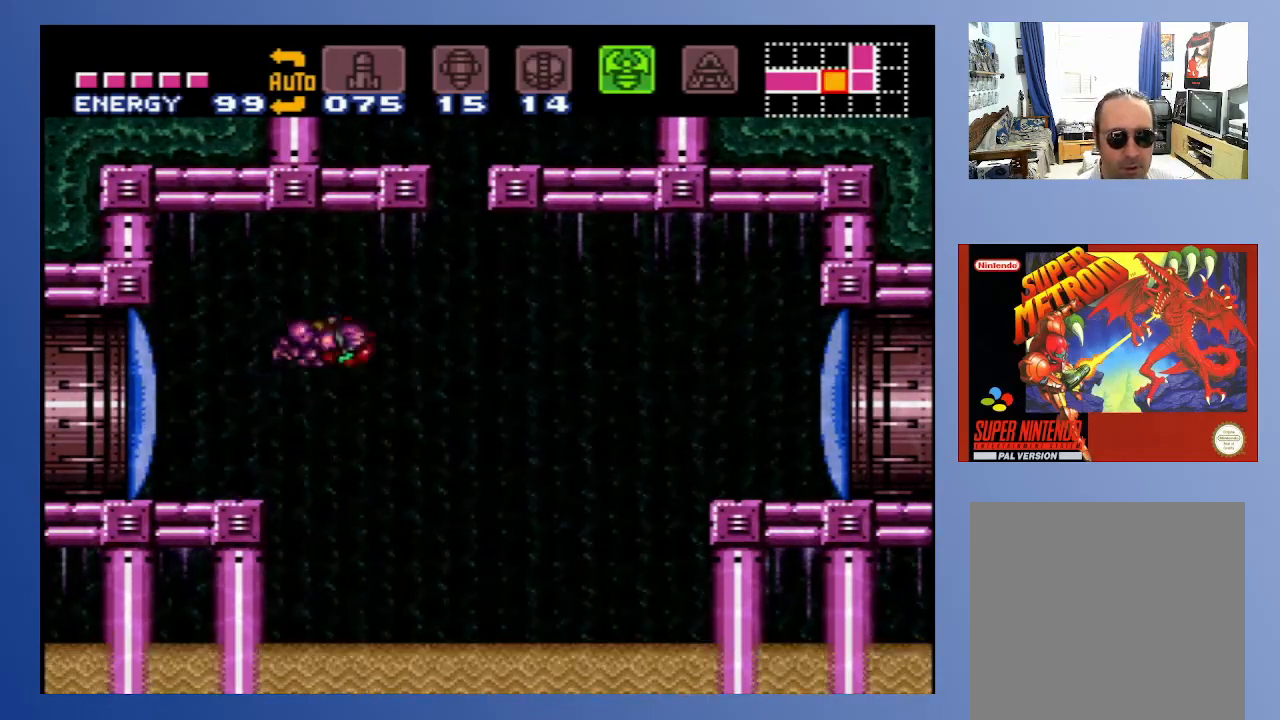
{"buttons": [], "left_stick": "down", "right_stick": "center", "events": [[483, "DPAD_RIGHT", "up"]]}
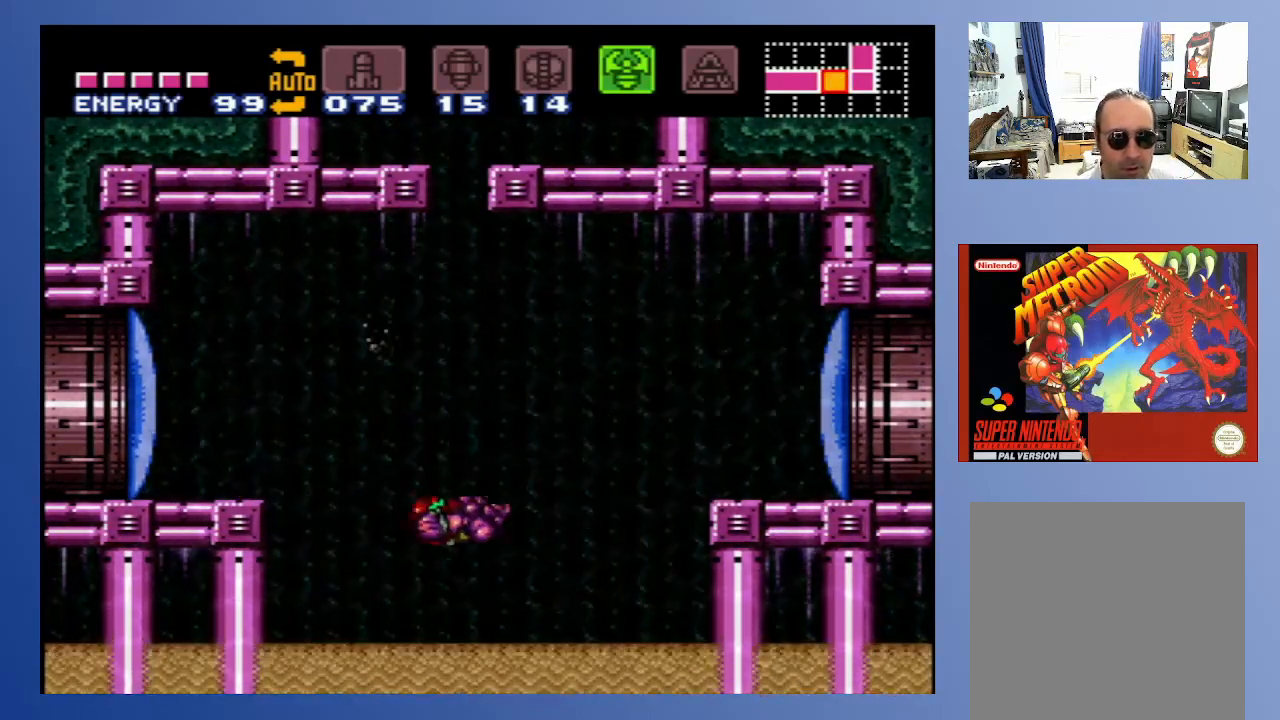
{"buttons": ["A", "DPAD_RIGHT"], "left_stick": "down", "right_stick": "center", "events": [[50, "DPAD_LEFT", "down"], [183, "A", "down"], [183, "DPAD_LEFT", "up"], [283, "DPAD_RIGHT", "down"]]}